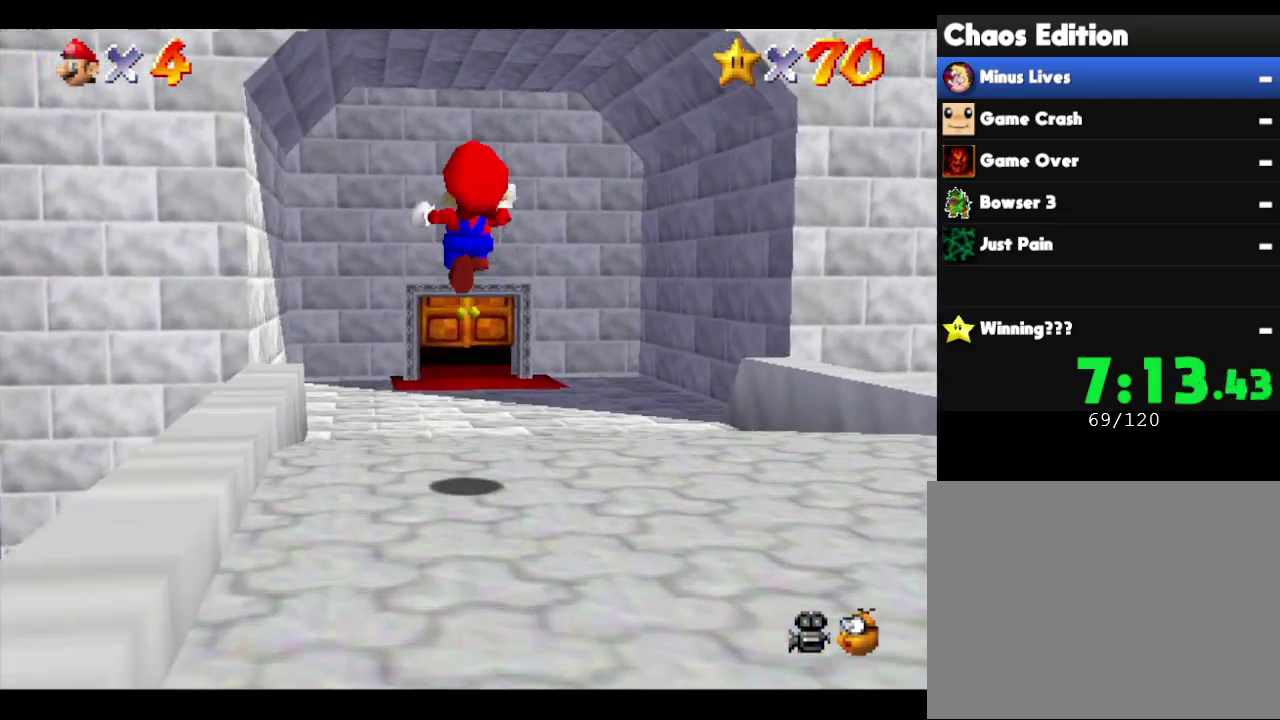
Gameplay with a controller (Nintendo layout); each line is a JSON object with the inputs held at the frame after it. "events" lists button and stick changes between this image and that frame as [ms after this image, input, new state], when the widget could be followed in between. Not read: L3 R3 Z.
{"buttons": [], "left_stick": "up", "events": [[67, "A", "up"], [67, "left_stick", "right"], [133, "A", "down"], [233, "A", "up"], [350, "left_stick", "up-right"], [450, "left_stick", "up"]]}
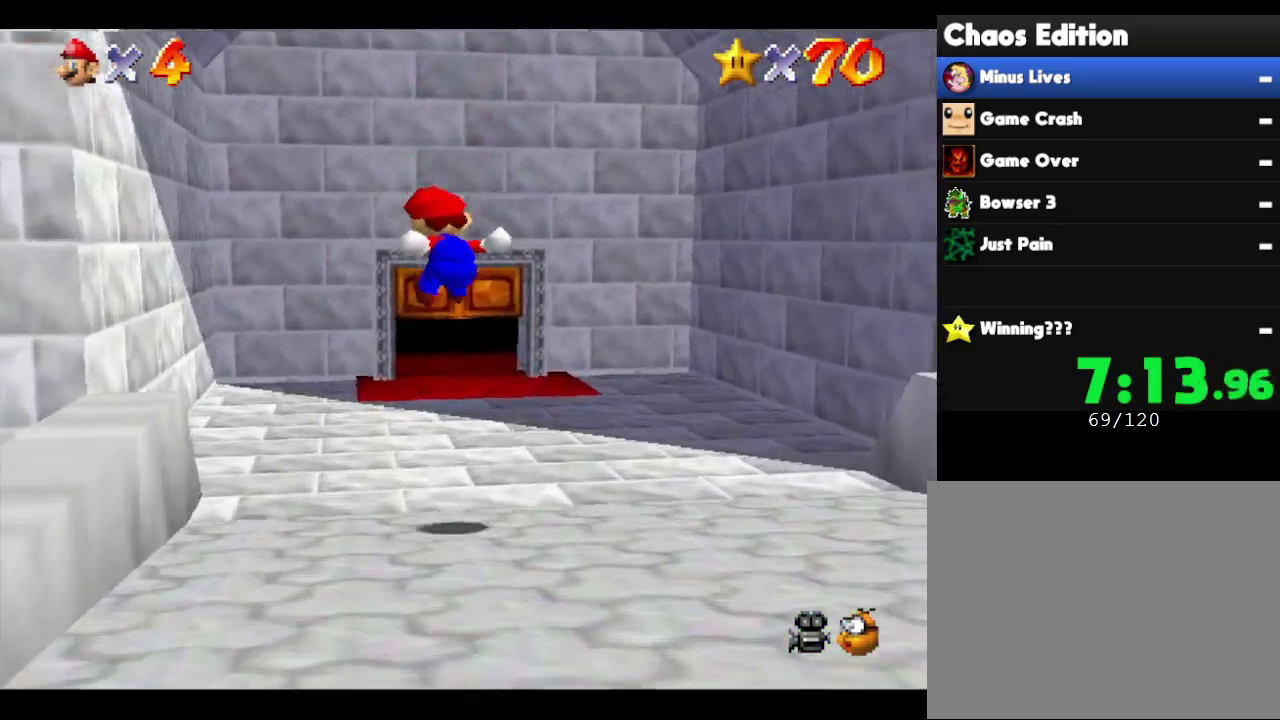
{"buttons": [], "left_stick": "up", "events": []}
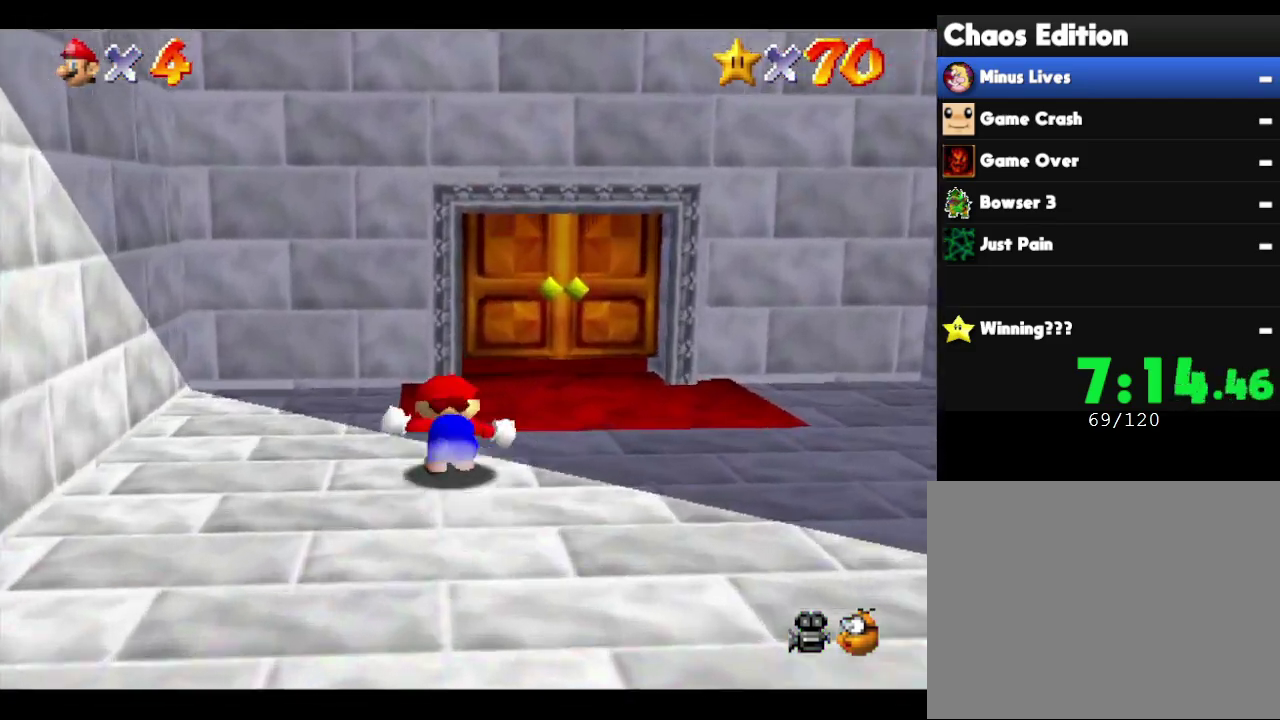
{"buttons": [], "left_stick": "up", "events": []}
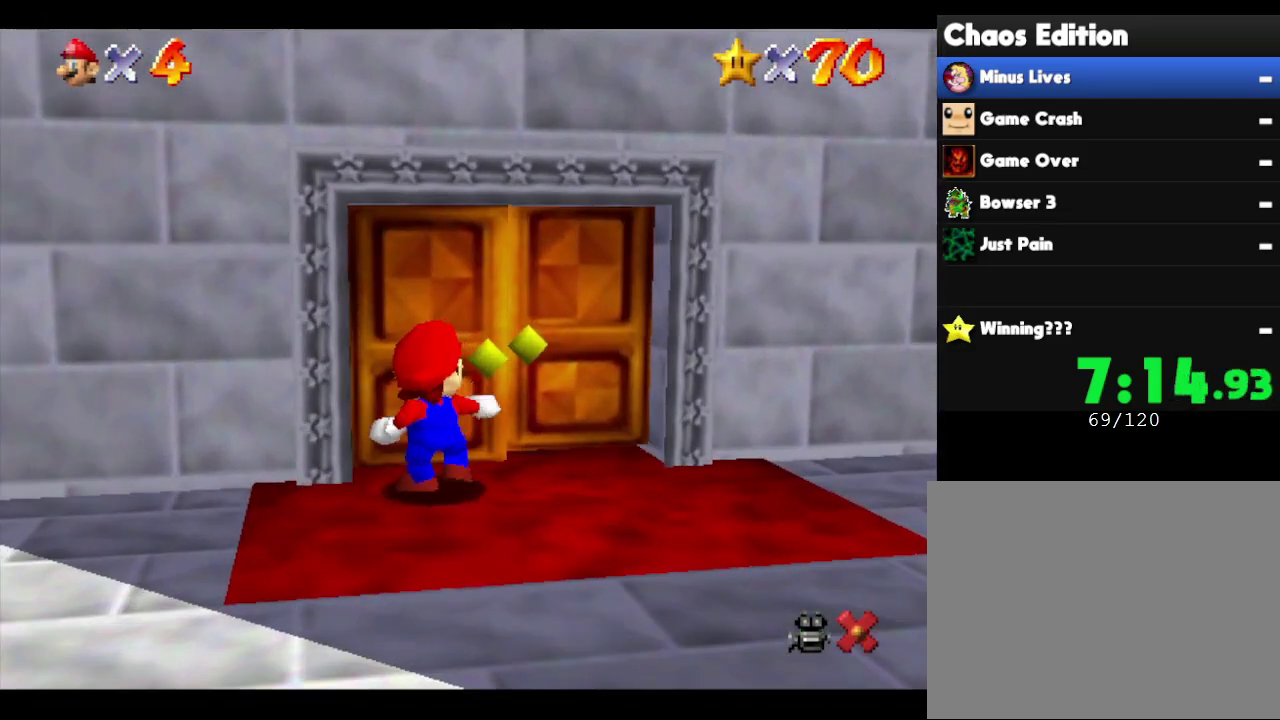
{"buttons": [], "left_stick": "up", "events": []}
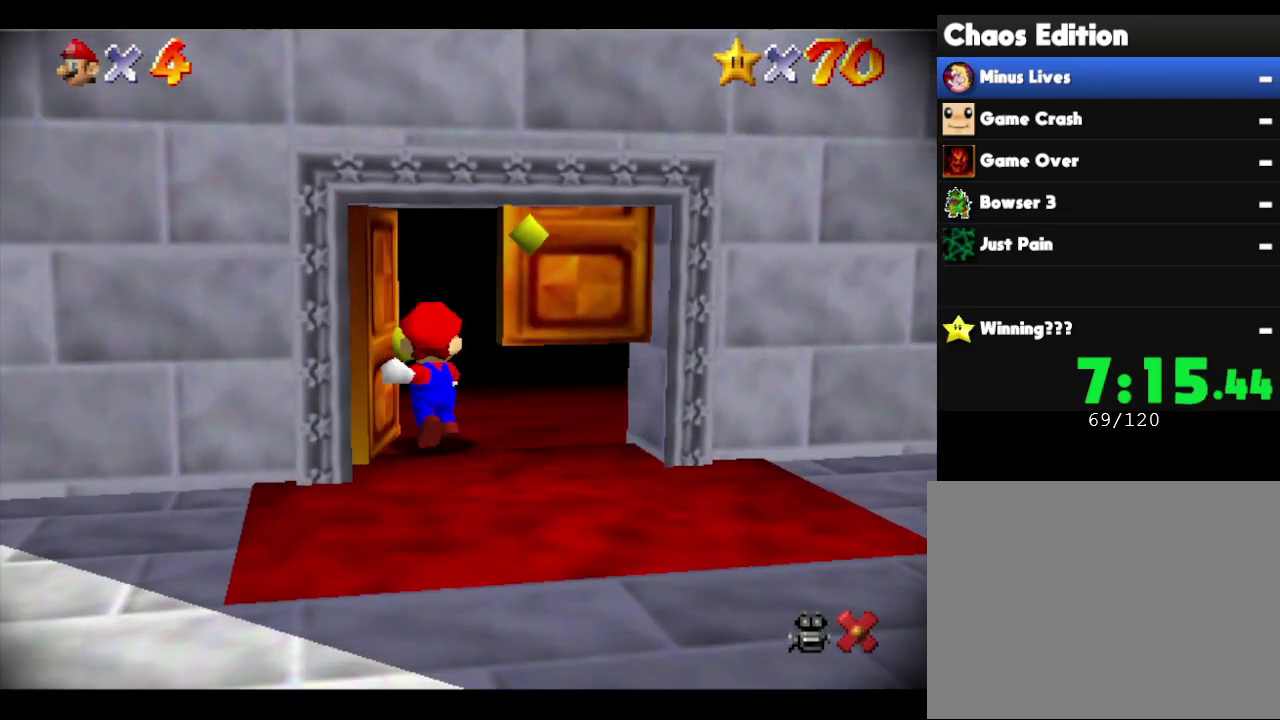
{"buttons": [], "left_stick": "up", "events": []}
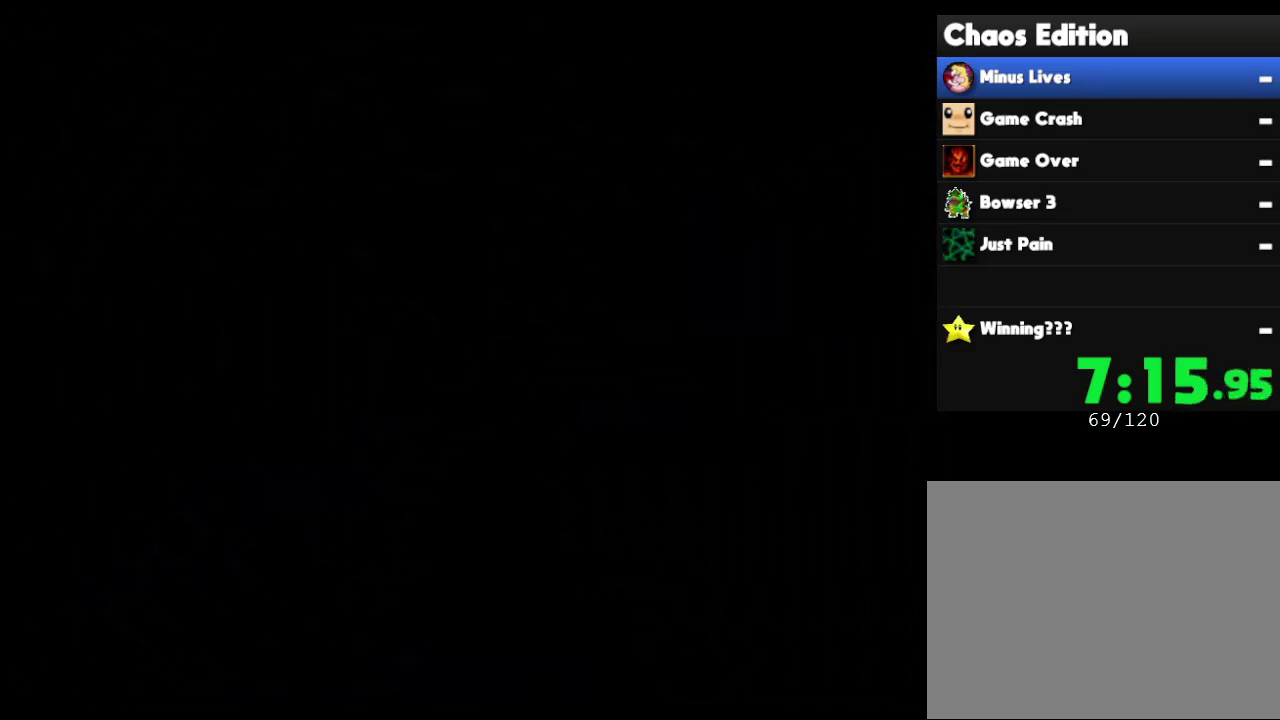
{"buttons": [], "left_stick": "center", "events": [[50, "left_stick", "center"]]}
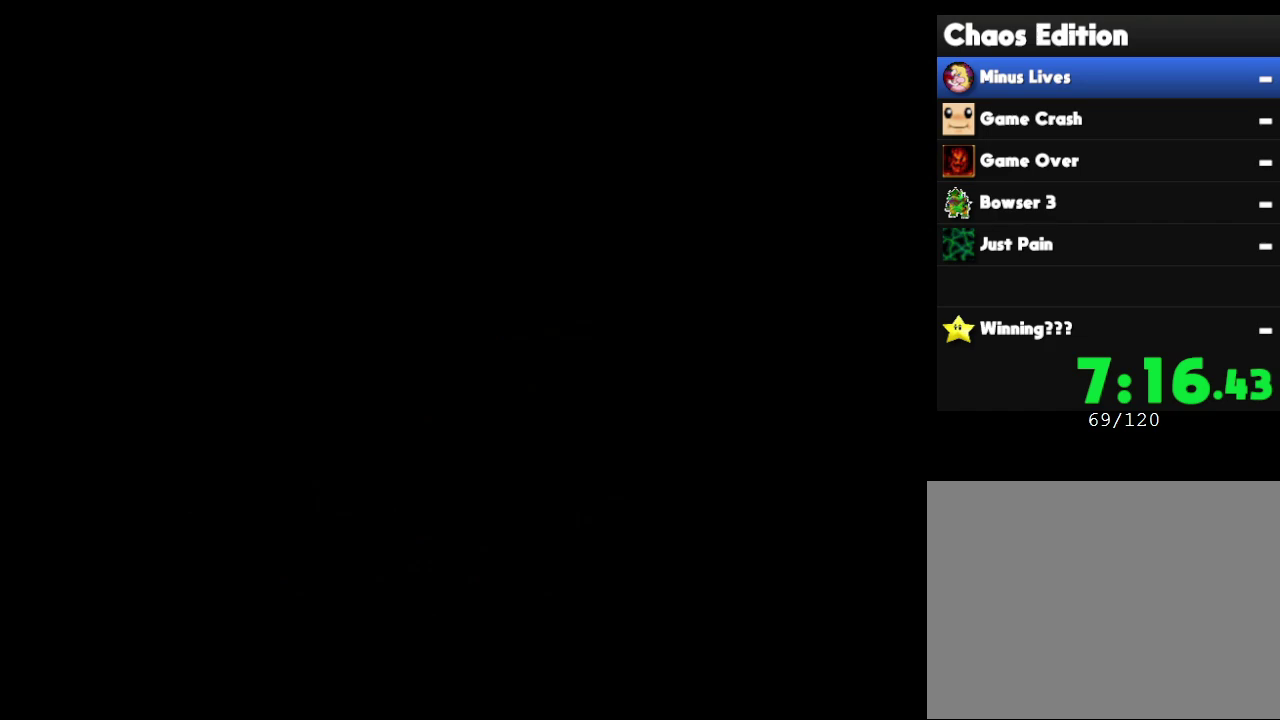
{"buttons": [], "left_stick": "center", "events": []}